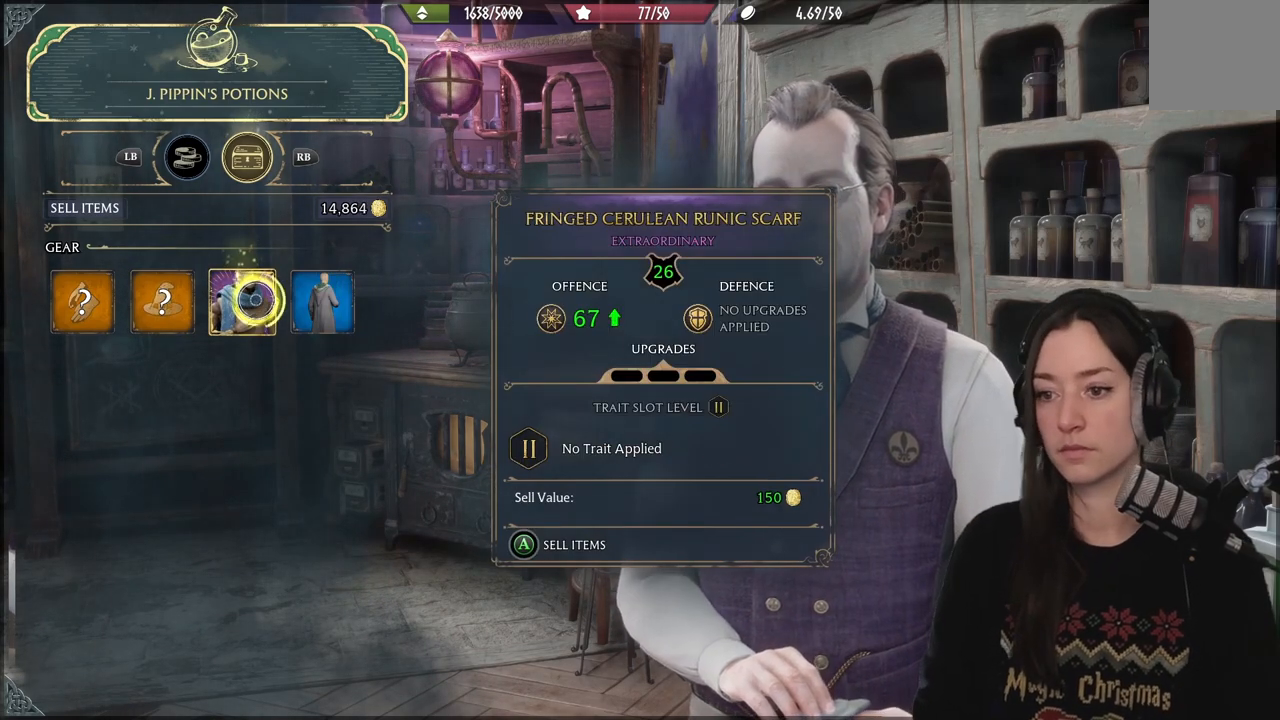
Gameplay with a controller (Xbox layout); each line is a JSON object with the inputs held at the frame after it (dt_ms = milliseconds from this image to that frame). "events" lists button and stick changes between this image and that frame as [ms after this image, input, new state], when the widget could be followed in between. Not read: R1.
{"dt_ms": 500, "buttons": [], "left_stick": "up-right", "right_stick": "center", "events": [[83, "left_stick", "down-left"], [283, "left_stick", "down-right"], [417, "left_stick", "up-right"]]}
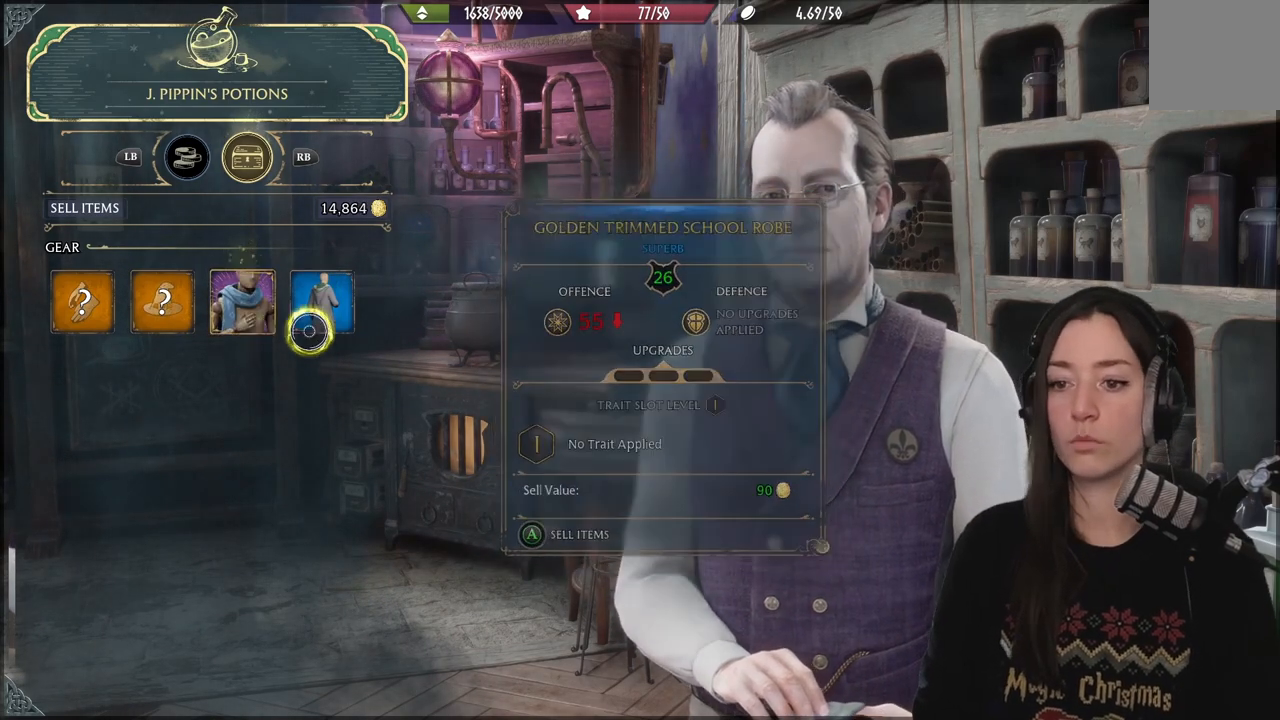
{"dt_ms": 500, "buttons": ["A"], "left_stick": "center", "right_stick": "center", "events": [[150, "left_stick", "center"], [450, "A", "down"]]}
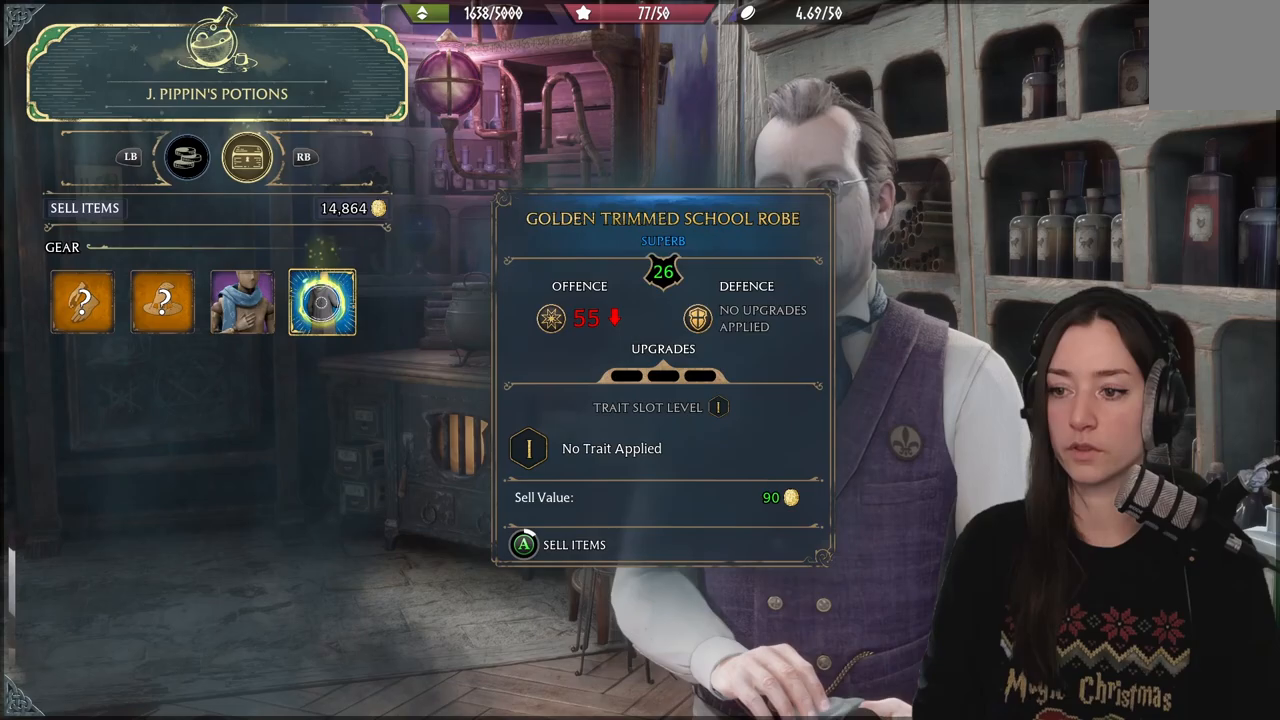
{"dt_ms": 500, "buttons": ["A"], "left_stick": "center", "right_stick": "center", "events": []}
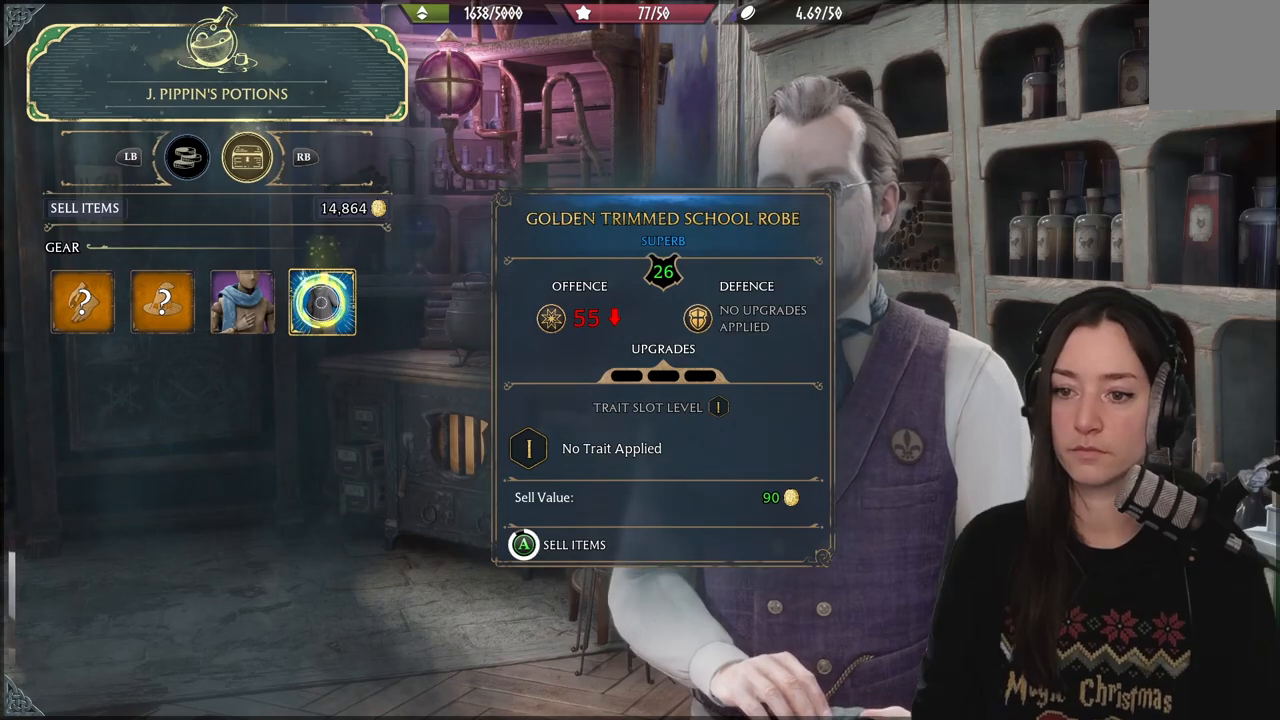
{"dt_ms": 500, "buttons": ["A"], "left_stick": "center", "right_stick": "center", "events": []}
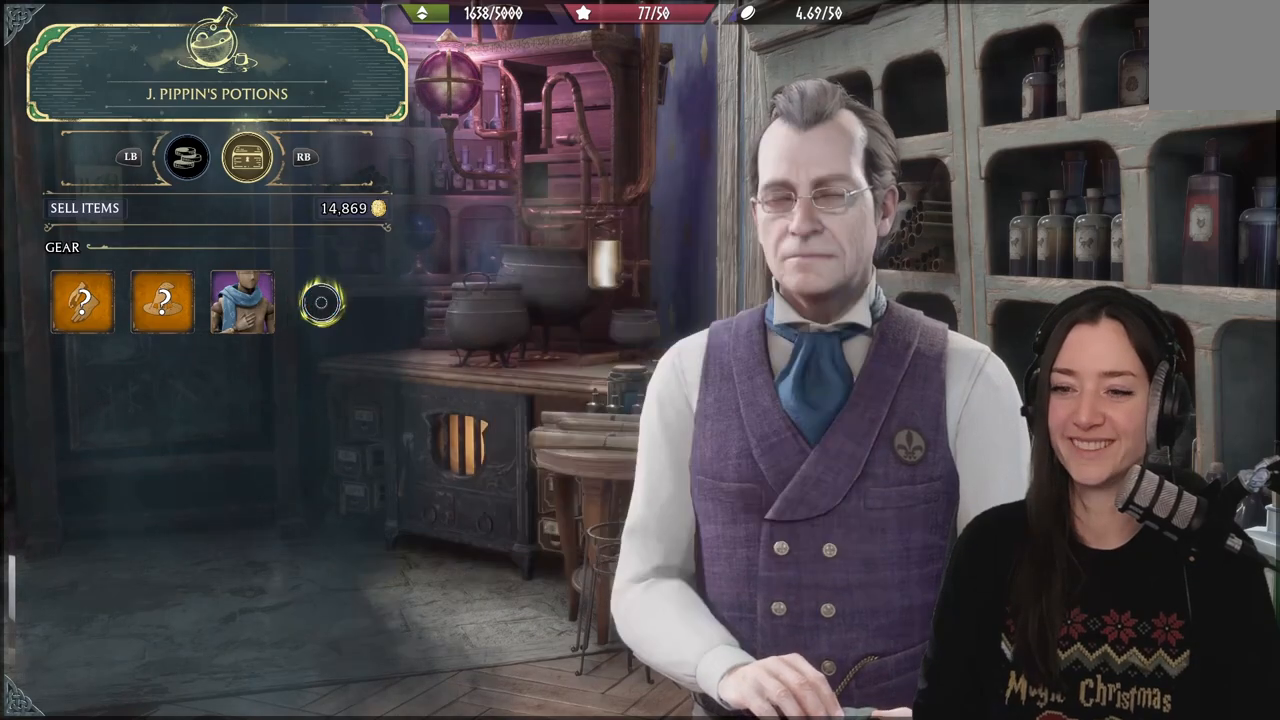
{"dt_ms": 500, "buttons": [], "left_stick": "center", "right_stick": "center", "events": [[167, "A", "up"], [167, "left_stick", "down"], [333, "B", "down"], [400, "left_stick", "center"], [467, "B", "up"]]}
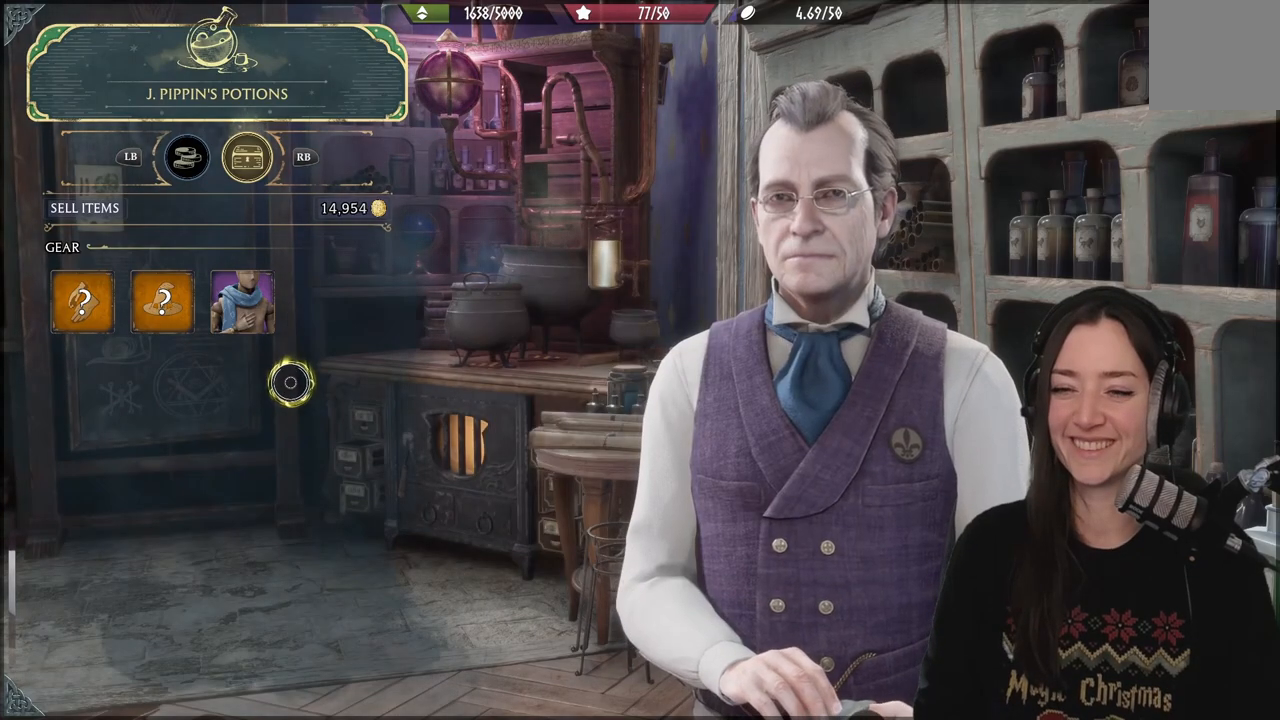
{"dt_ms": 500, "buttons": [], "left_stick": "center", "right_stick": "center", "events": []}
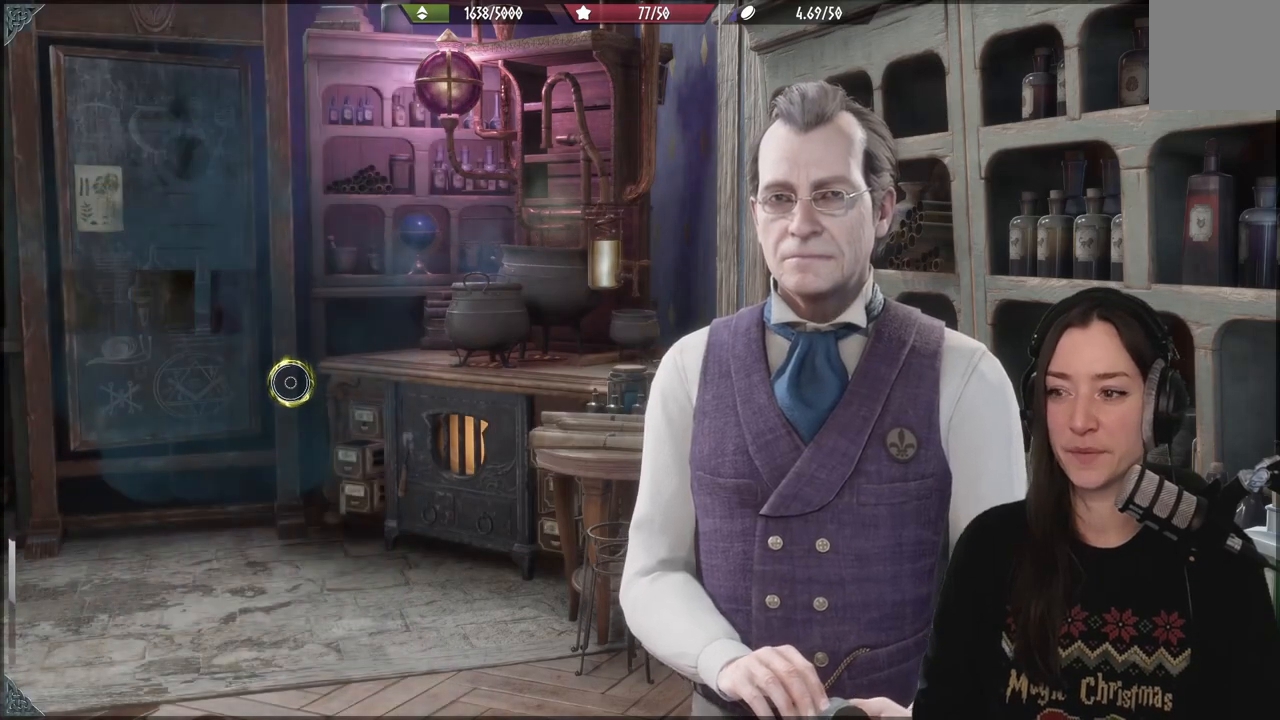
{"dt_ms": 500, "buttons": [], "left_stick": "center", "right_stick": "center", "events": []}
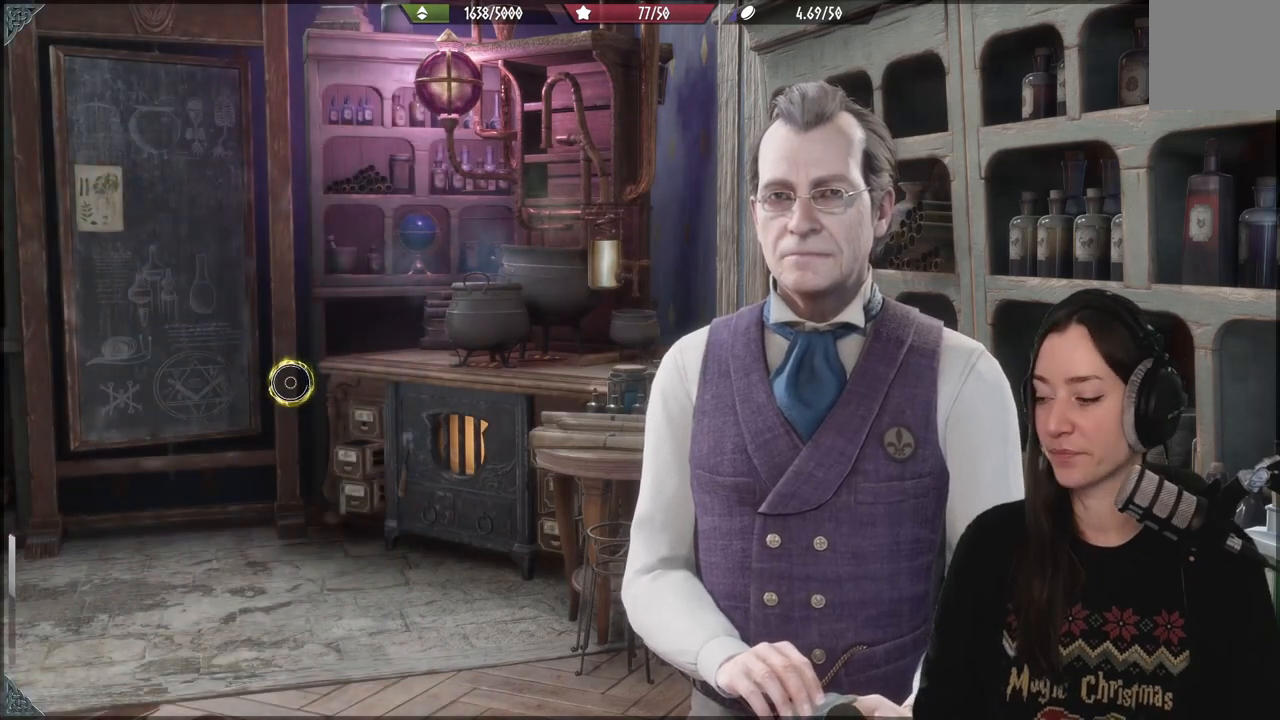
{"dt_ms": 500, "buttons": [], "left_stick": "center", "right_stick": "center", "events": []}
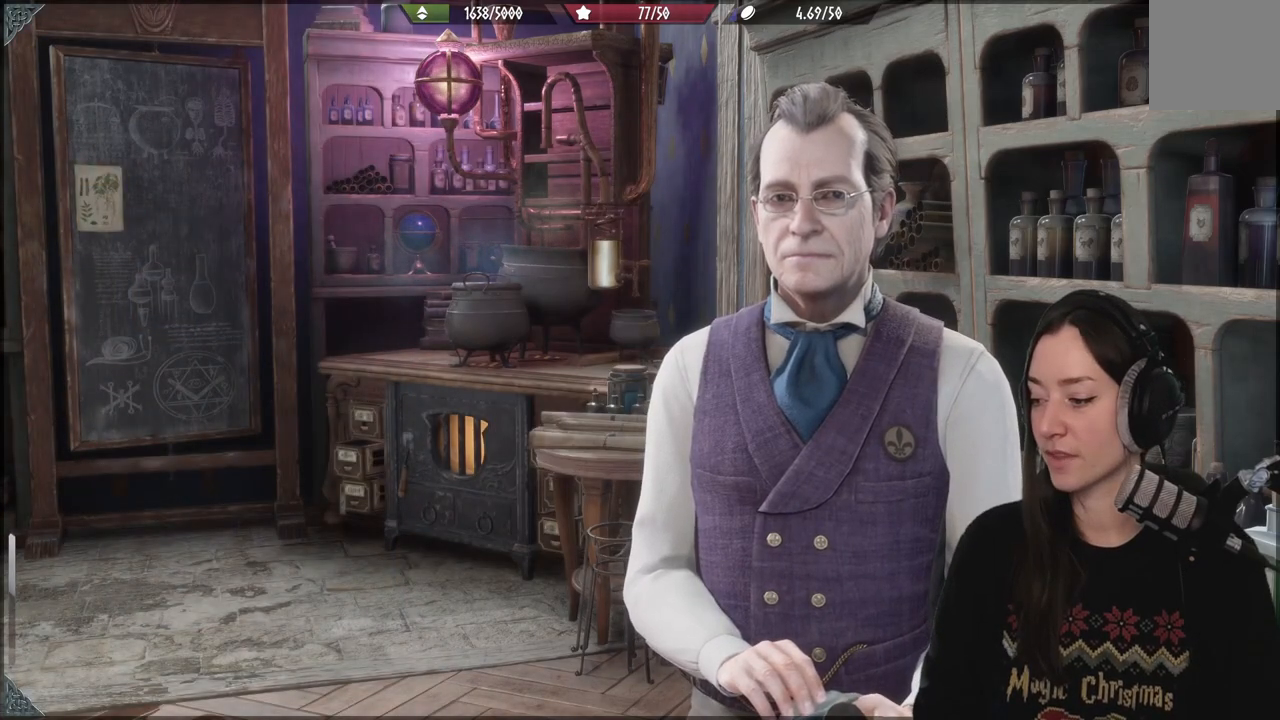
{"dt_ms": 500, "buttons": [], "left_stick": "center", "right_stick": "center", "events": [[167, "right_stick", "right"], [400, "right_stick", "center"]]}
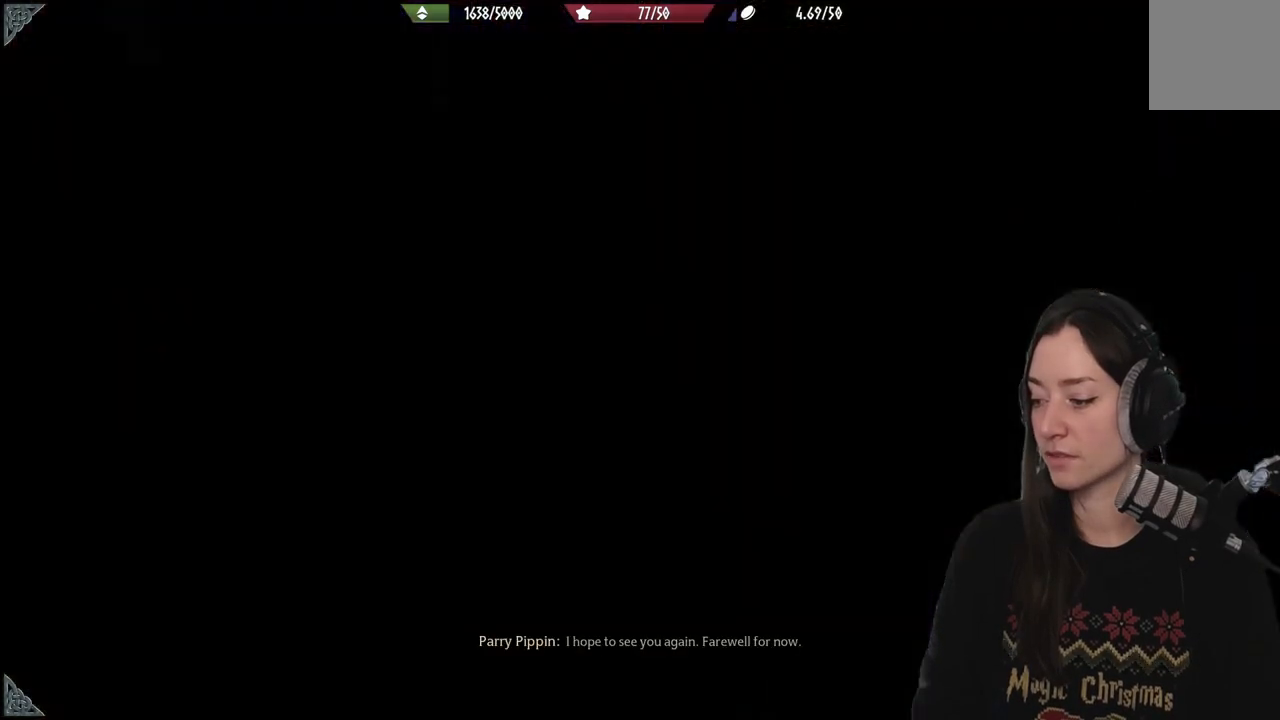
{"dt_ms": 500, "buttons": [], "left_stick": "center", "right_stick": "center", "events": [[267, "right_stick", "left"], [433, "right_stick", "center"]]}
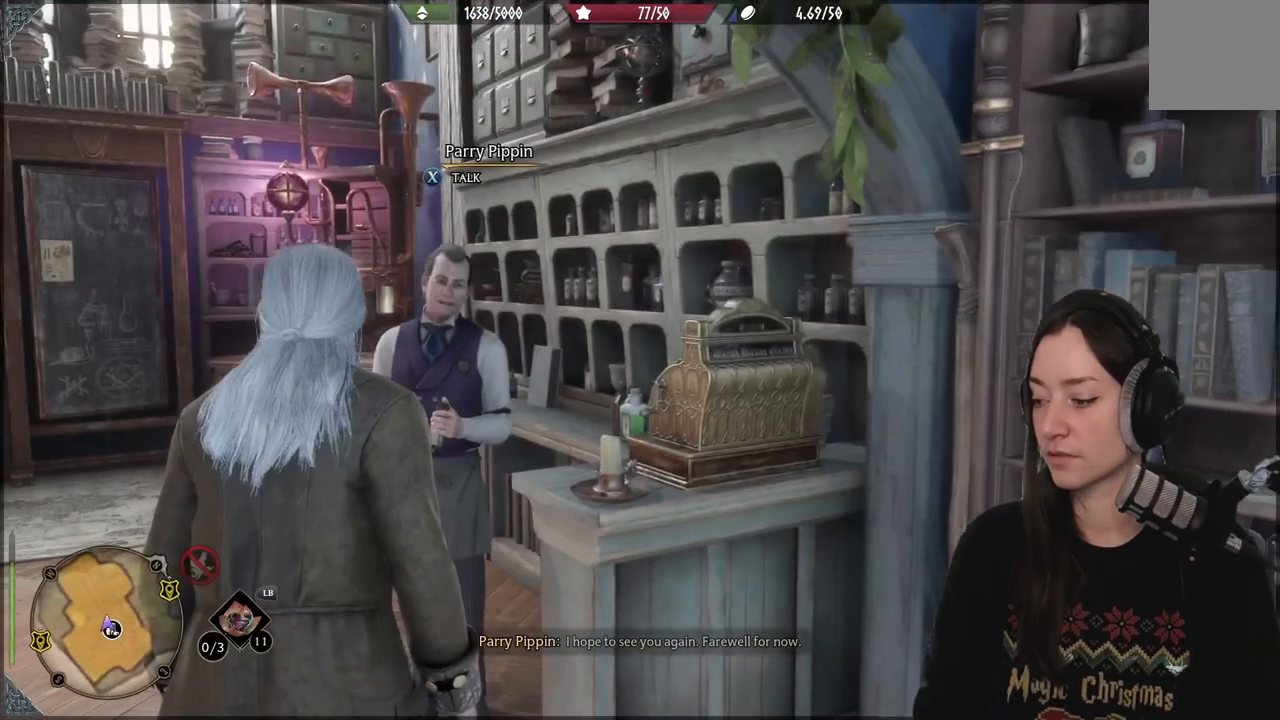
{"dt_ms": 500, "buttons": [], "left_stick": "center", "right_stick": "left", "events": [[283, "right_stick", "left"]]}
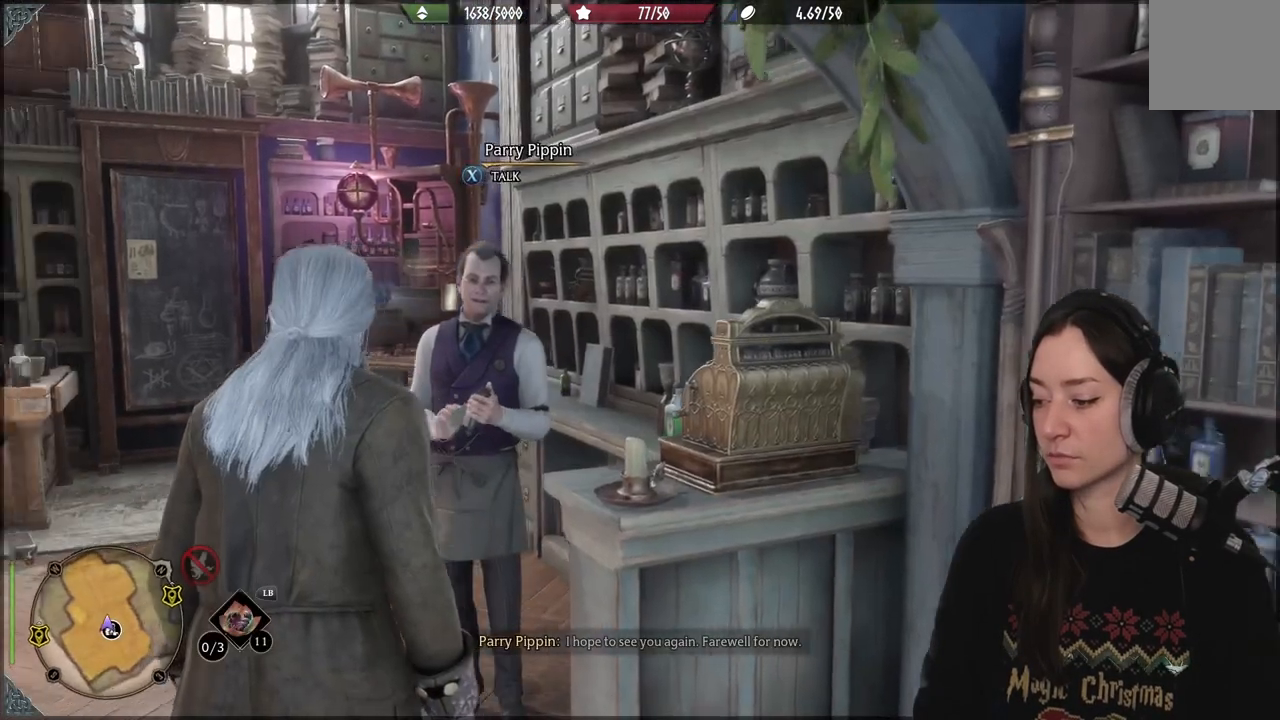
{"dt_ms": 500, "buttons": [], "left_stick": "center", "right_stick": "left", "events": []}
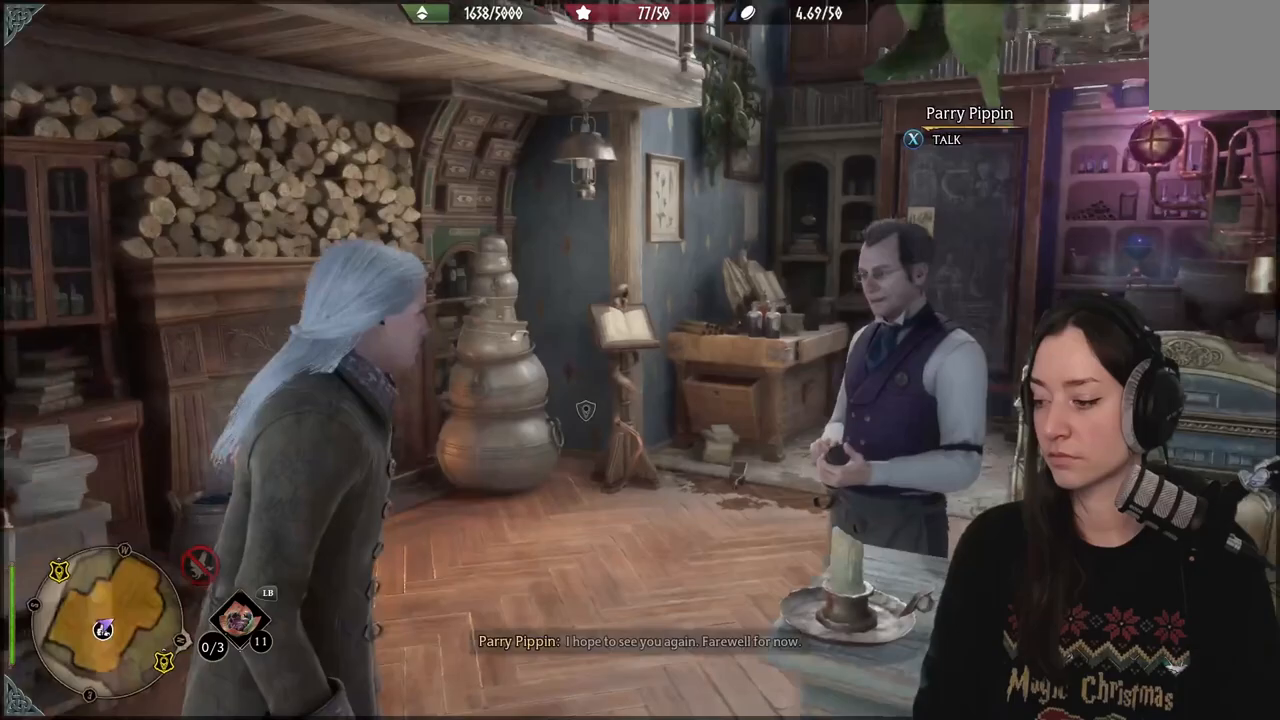
{"dt_ms": 500, "buttons": [], "left_stick": "center", "right_stick": "left", "events": []}
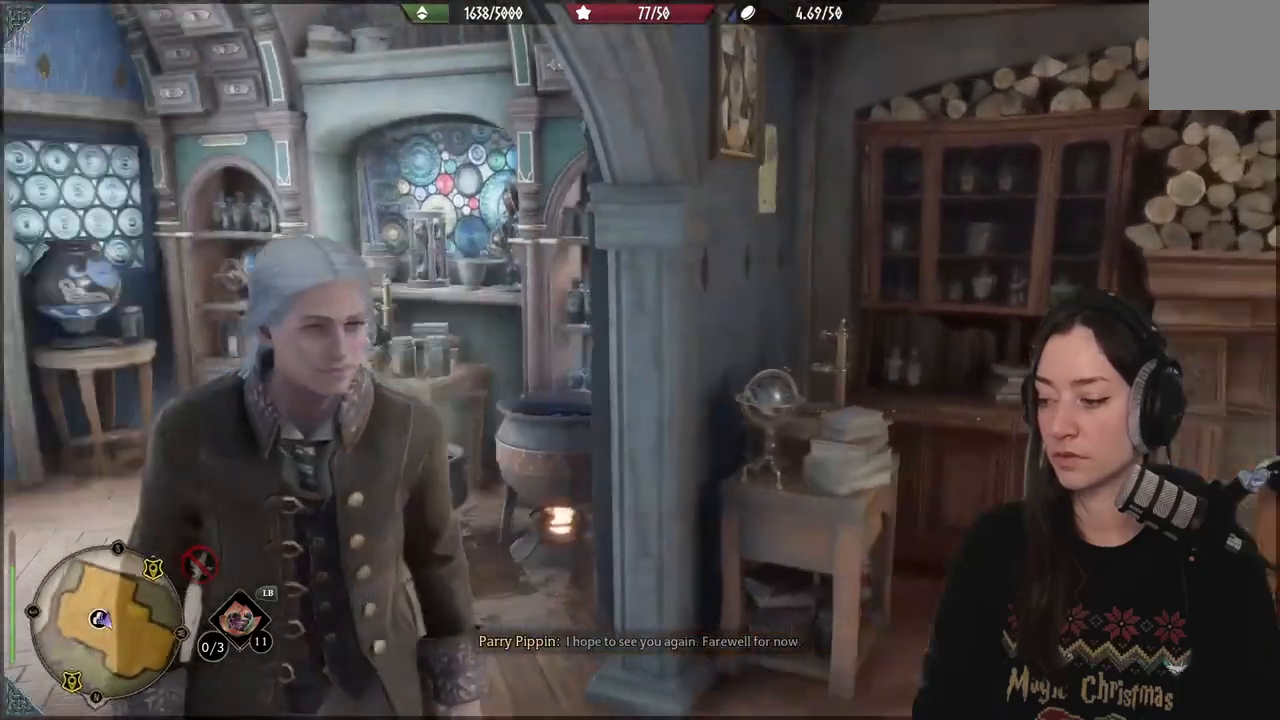
{"dt_ms": 500, "buttons": [], "left_stick": "up", "right_stick": "down-left", "events": [[333, "right_stick", "center"], [400, "left_stick", "up"], [433, "right_stick", "down-left"]]}
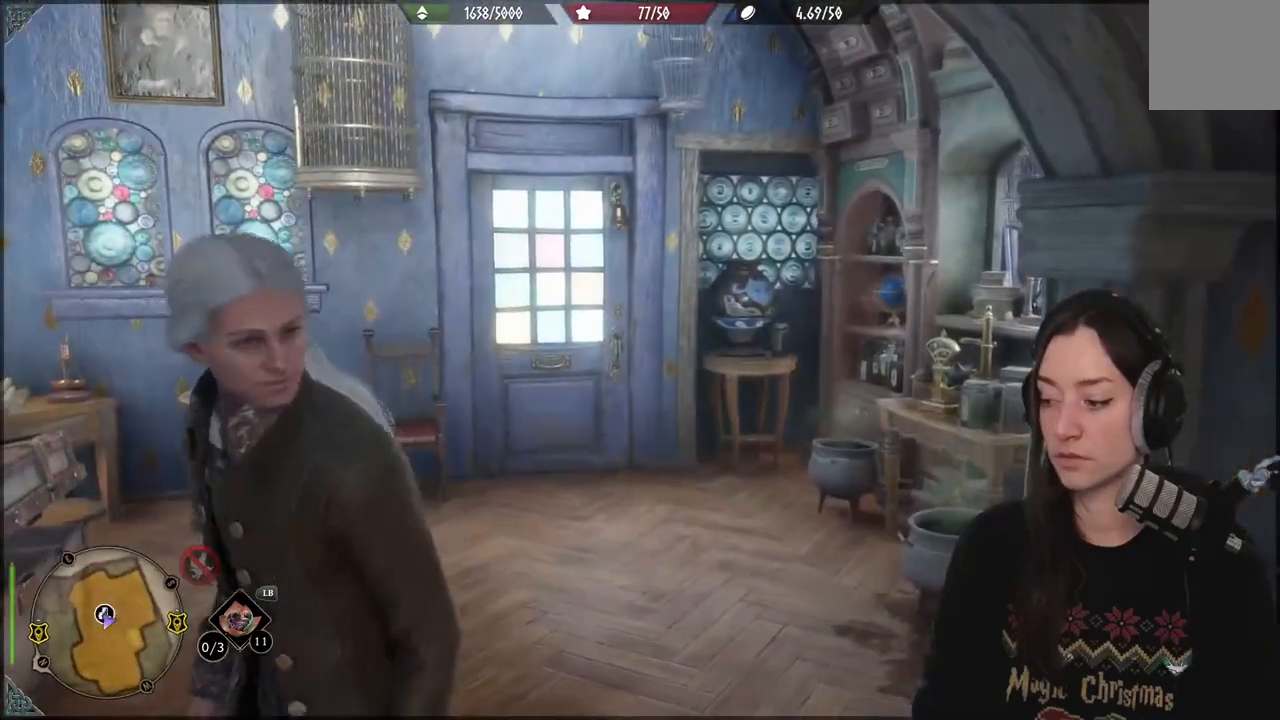
{"dt_ms": 500, "buttons": [], "left_stick": "up", "right_stick": "left", "events": [[133, "right_stick", "center"], [483, "right_stick", "left"]]}
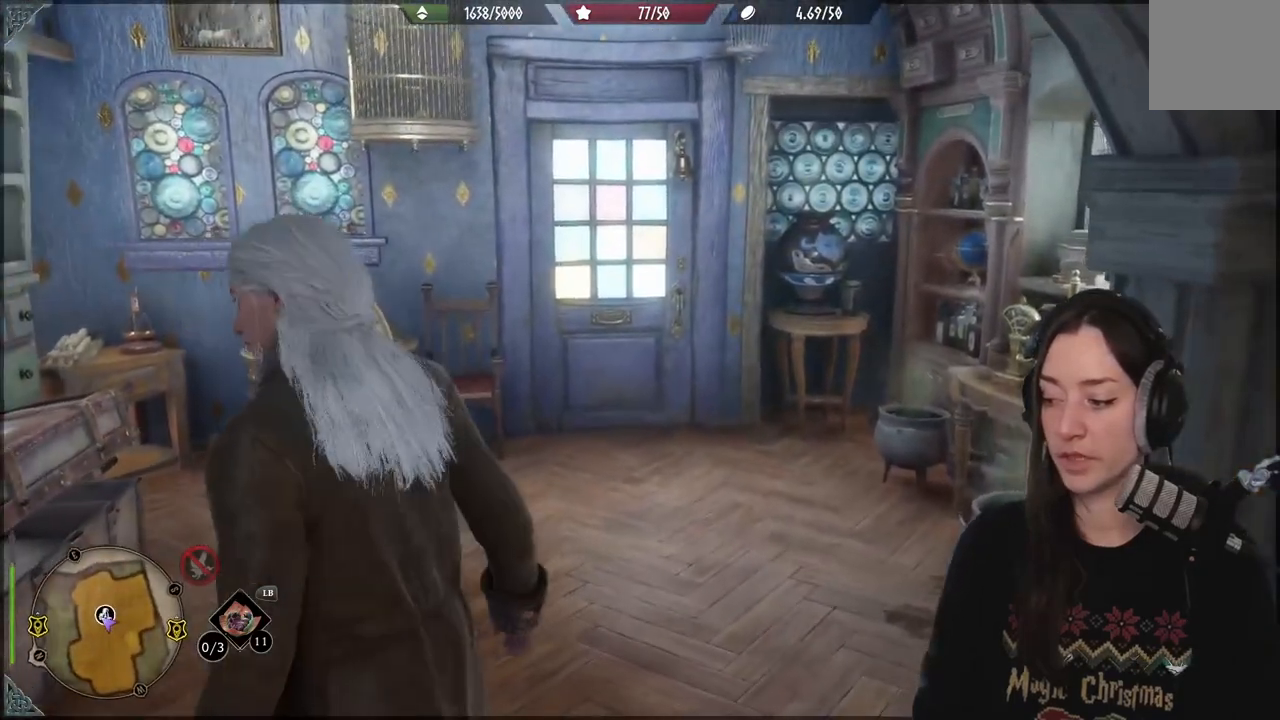
{"dt_ms": 500, "buttons": [], "left_stick": "up", "right_stick": "center", "events": [[167, "right_stick", "center"]]}
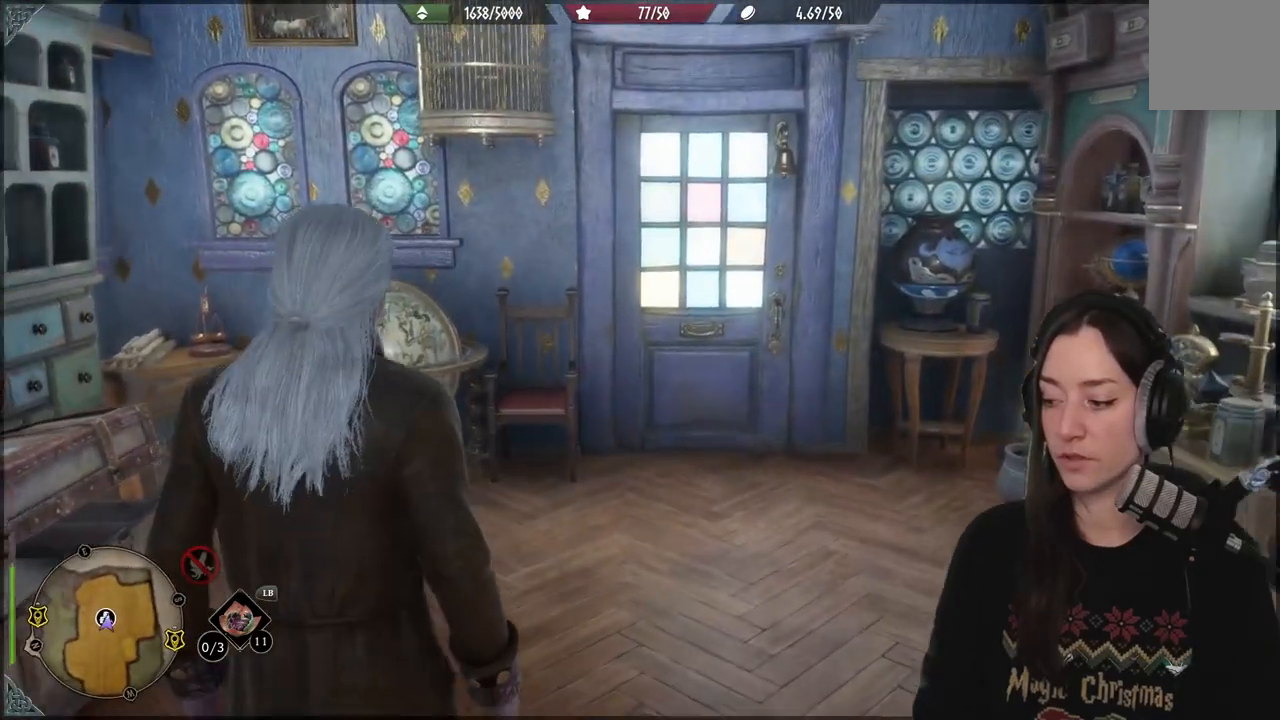
{"dt_ms": 500, "buttons": [], "left_stick": "up", "right_stick": "right", "events": [[50, "right_stick", "left"], [217, "right_stick", "center"], [417, "right_stick", "right"]]}
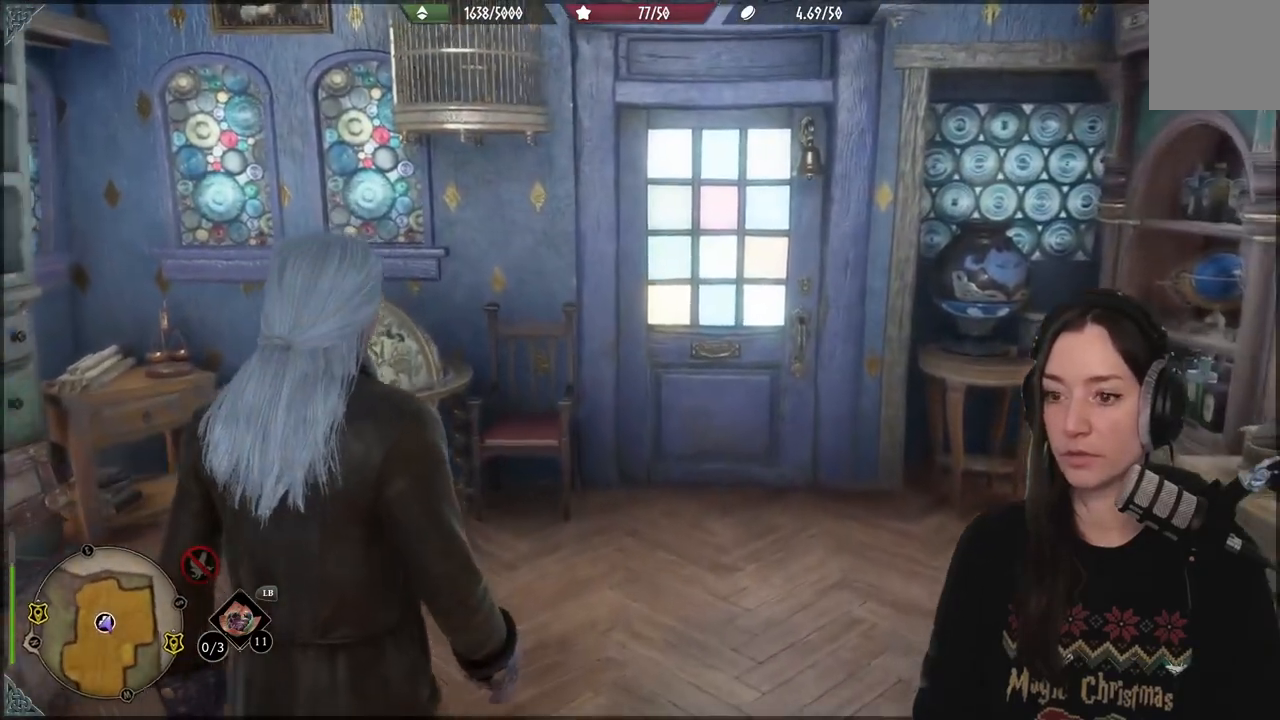
{"dt_ms": 1000, "buttons": [], "left_stick": "center", "right_stick": "center"}
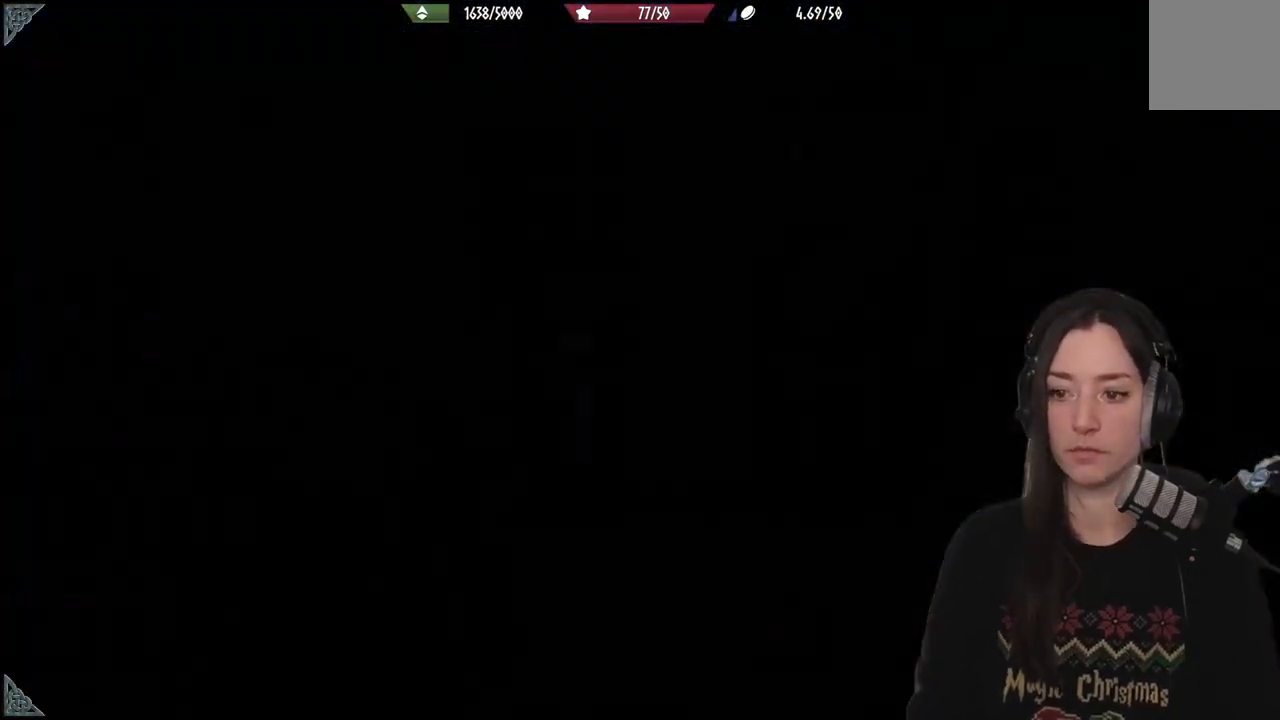
{"dt_ms": 500, "buttons": [], "left_stick": "center", "right_stick": "center", "events": []}
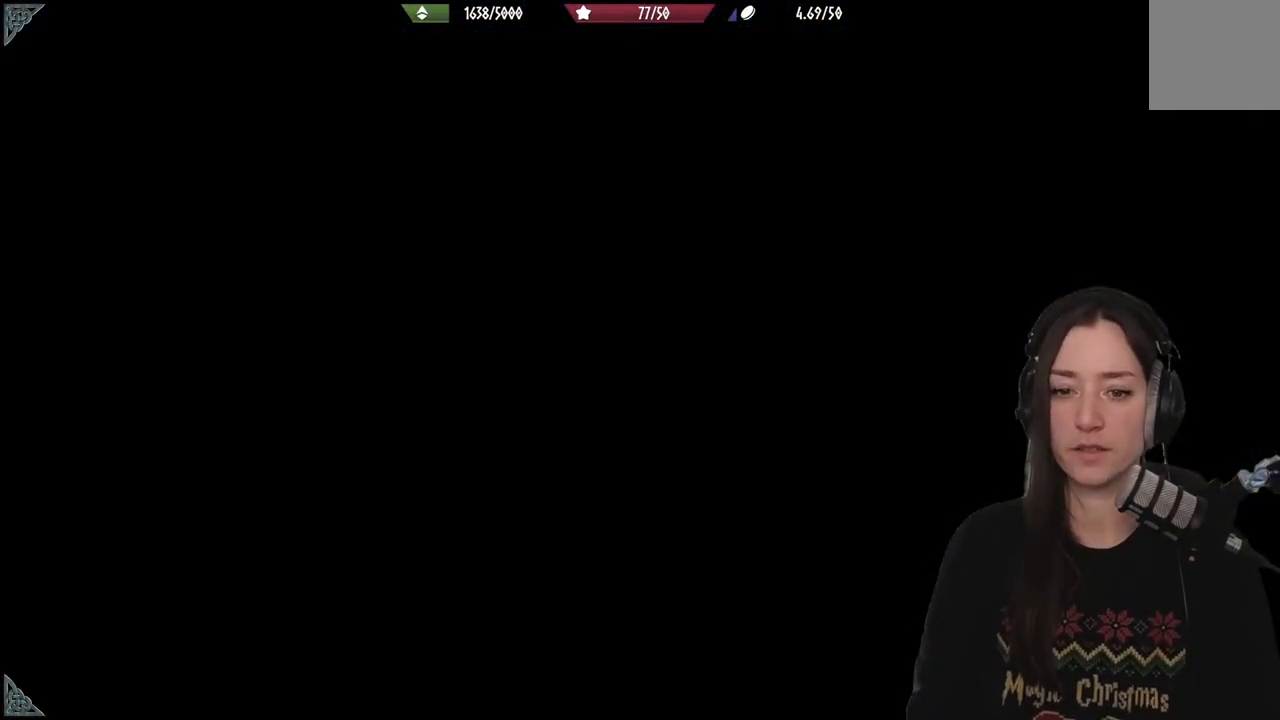
{"dt_ms": 500, "buttons": [], "left_stick": "center", "right_stick": "center", "events": []}
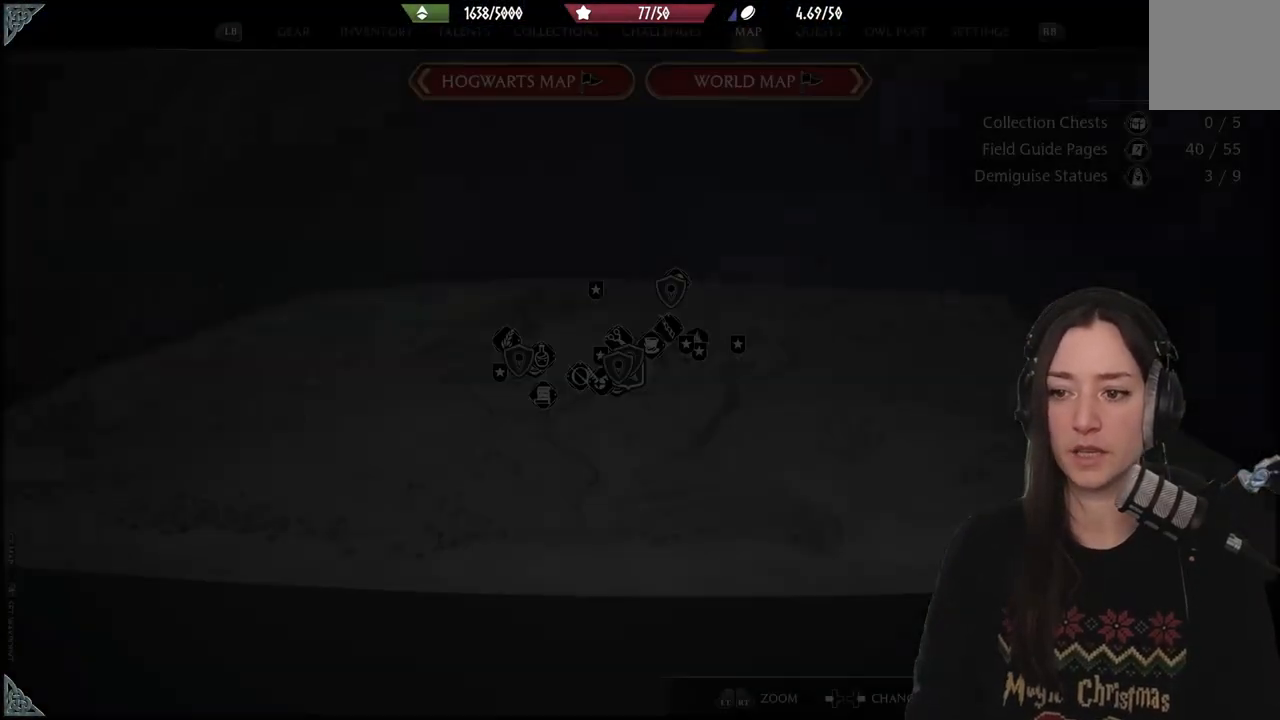
{"dt_ms": 500, "buttons": [], "left_stick": "center", "right_stick": "center", "events": []}
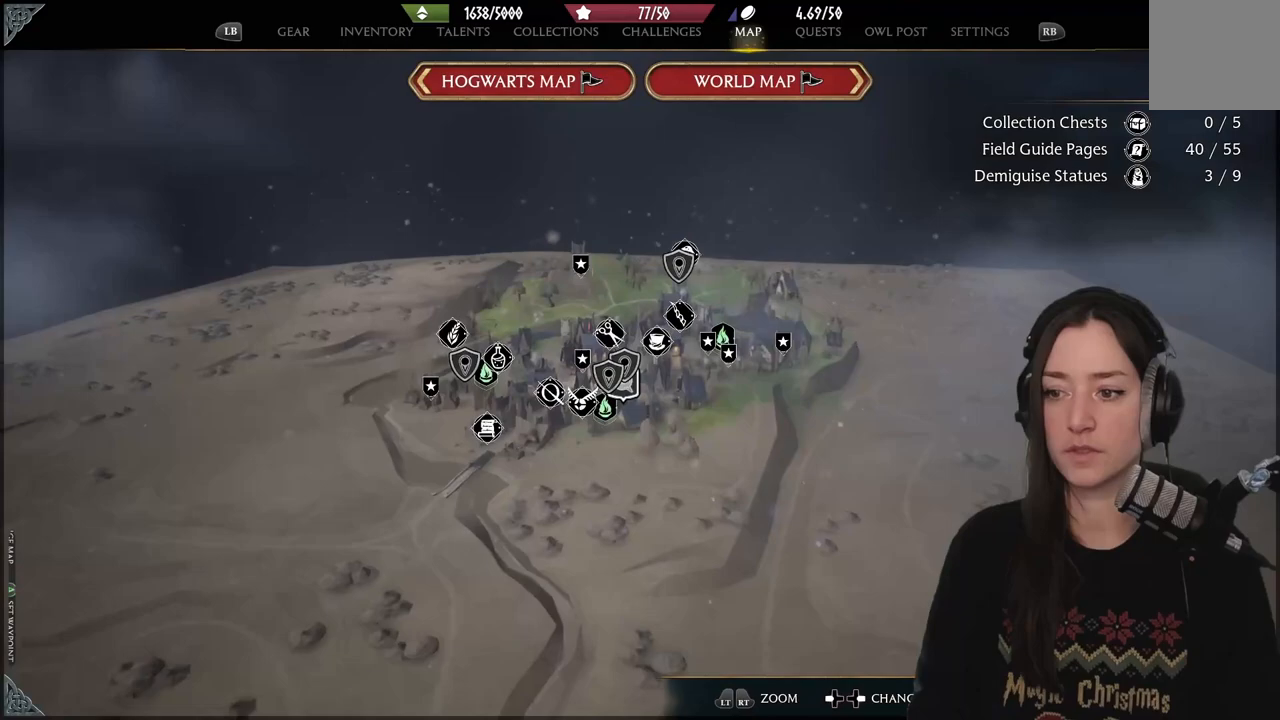
{"dt_ms": 500, "buttons": [], "left_stick": "center", "right_stick": "center", "events": []}
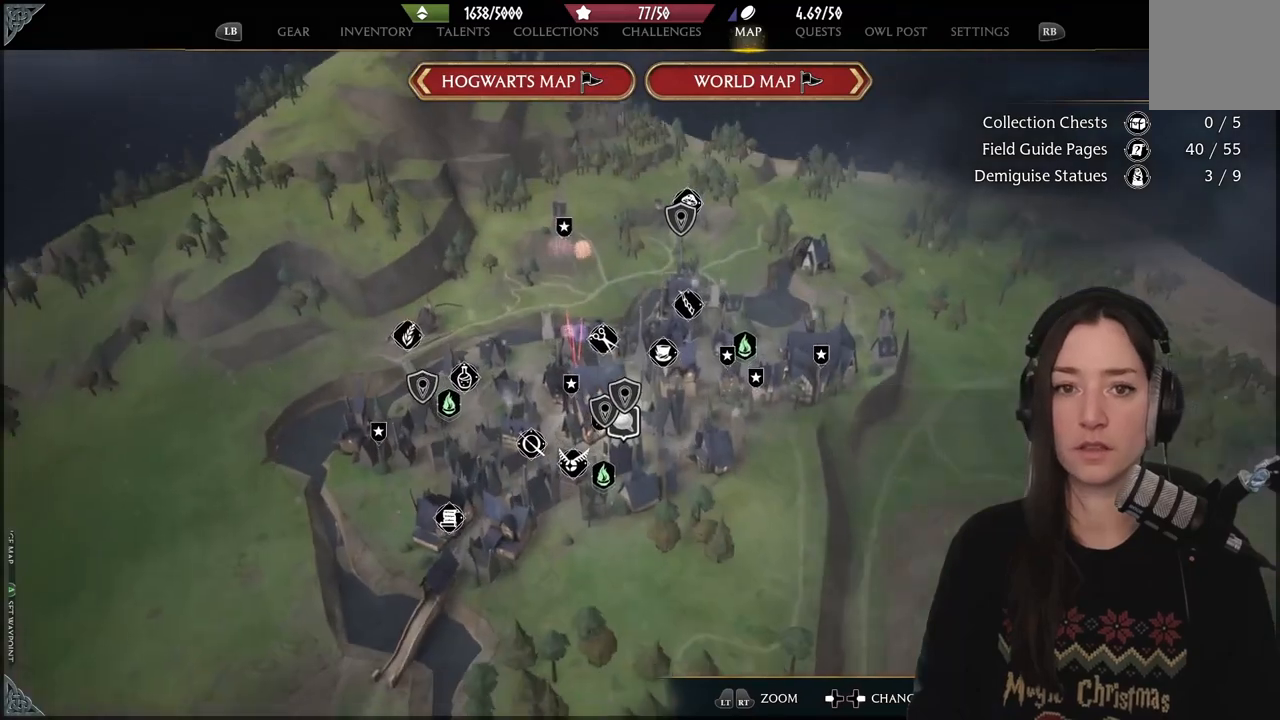
{"dt_ms": 500, "buttons": [], "left_stick": "center", "right_stick": "center", "events": []}
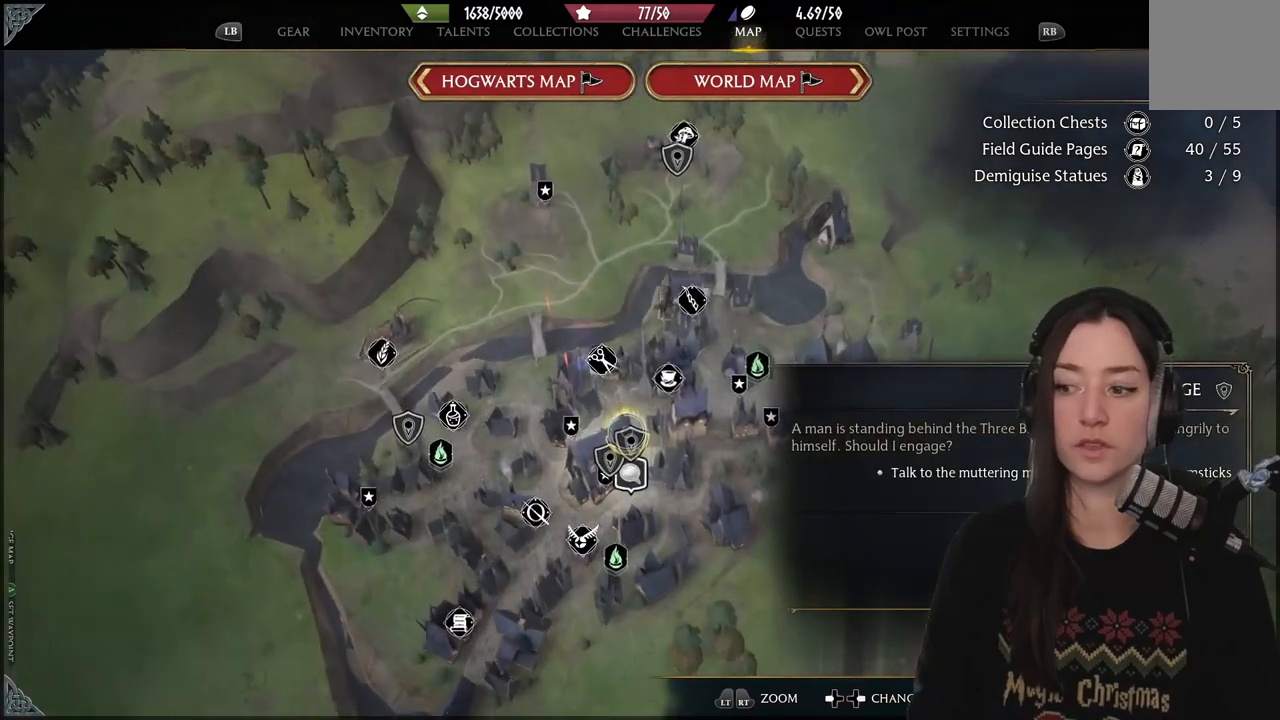
{"dt_ms": 500, "buttons": [], "left_stick": "center", "right_stick": "center", "events": []}
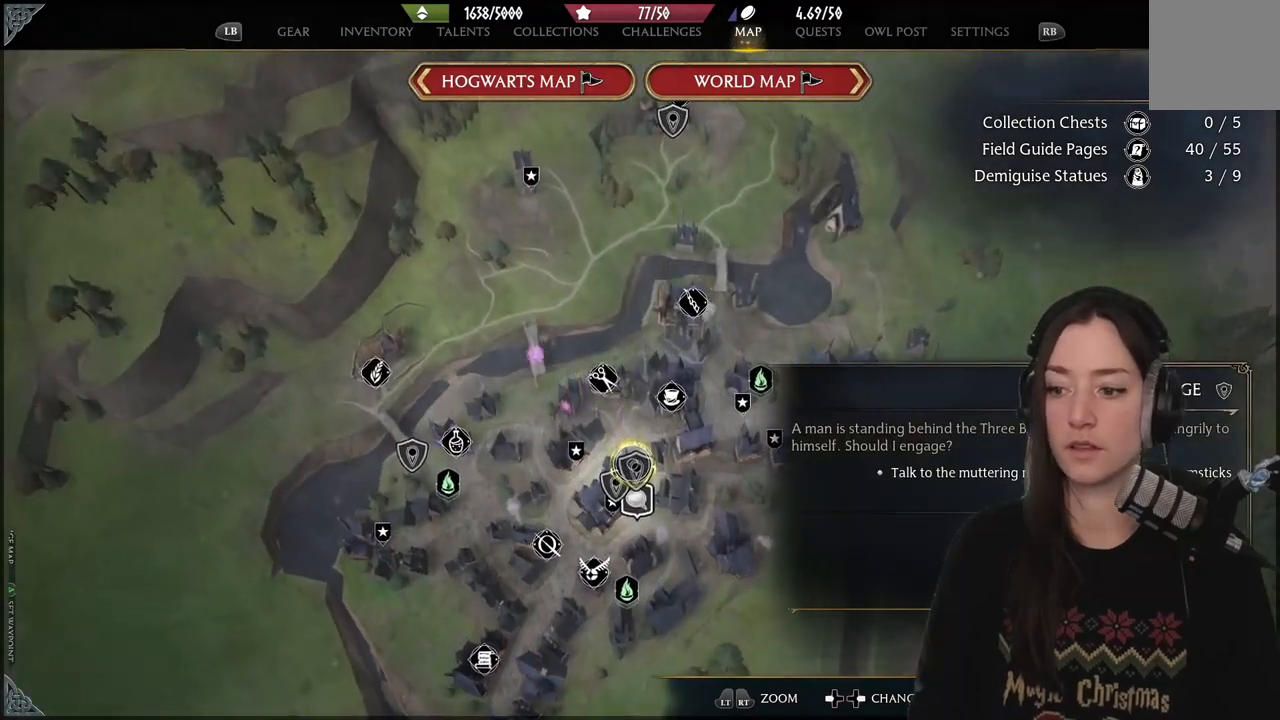
{"dt_ms": 500, "buttons": [], "left_stick": "up", "right_stick": "center", "events": [[67, "left_stick", "down-left"], [283, "left_stick", "up"]]}
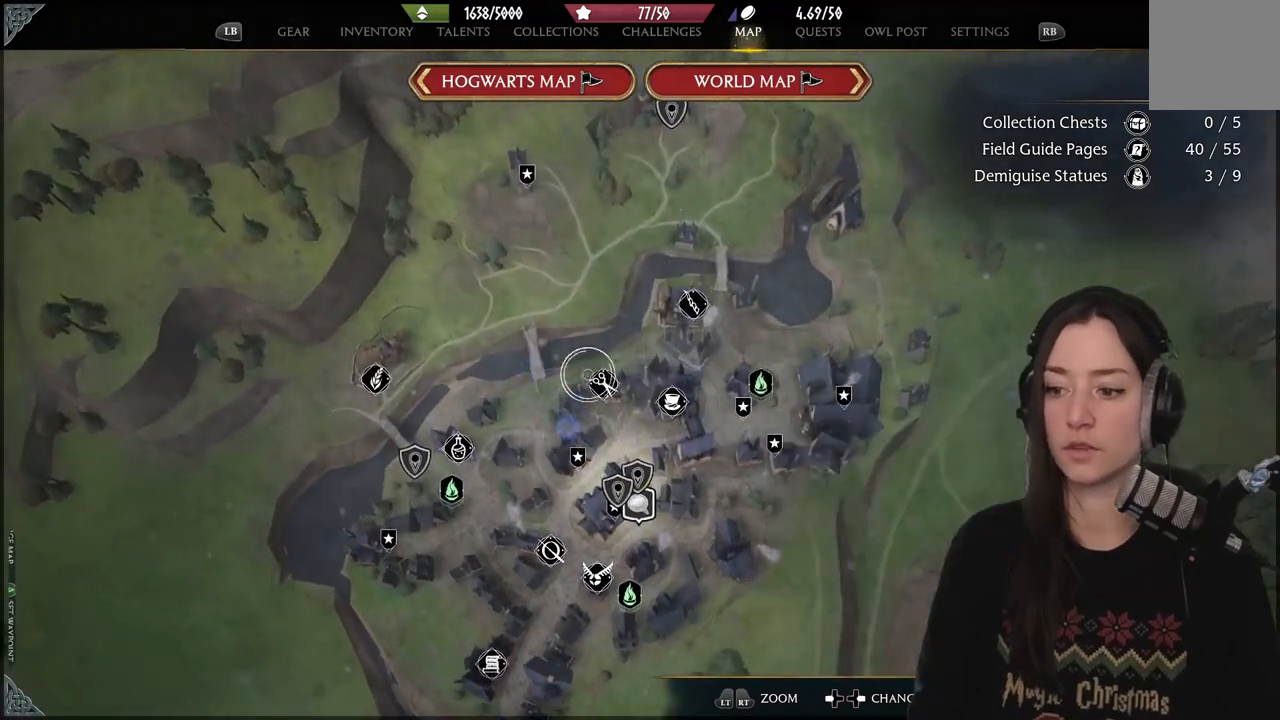
{"dt_ms": 500, "buttons": [], "left_stick": "up-left", "right_stick": "center", "events": [[500, "left_stick", "up-left"]]}
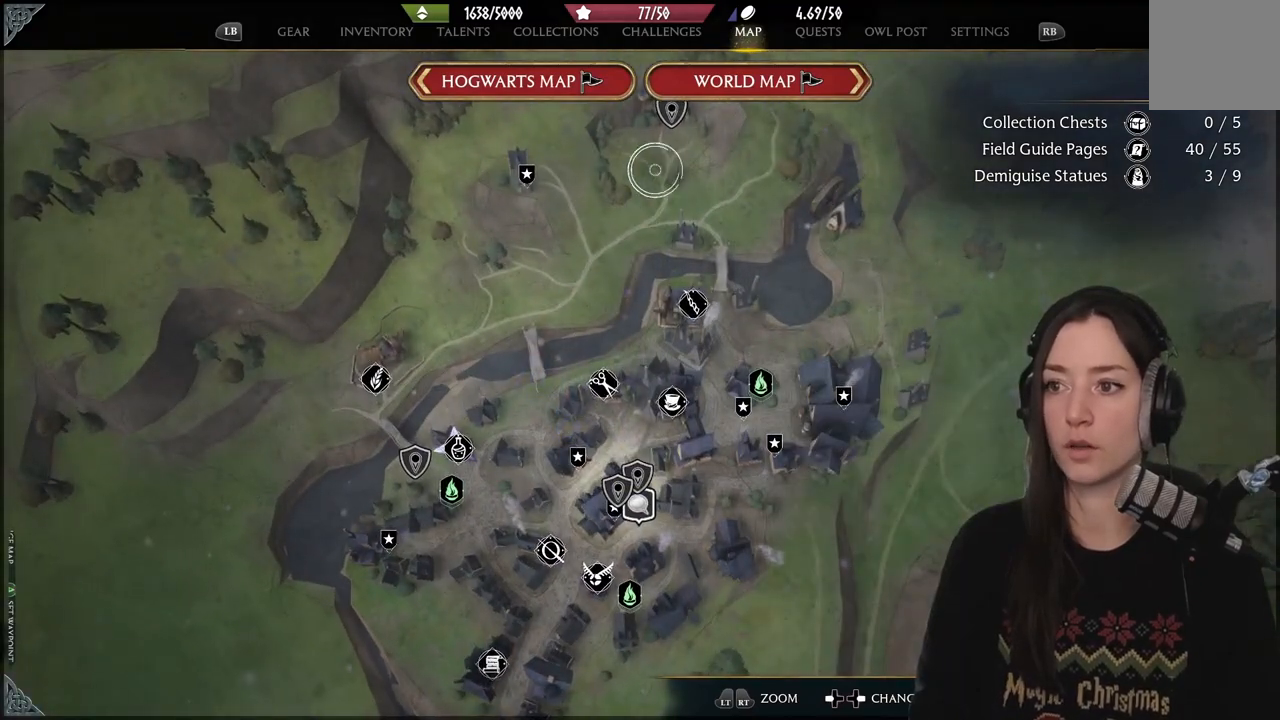
{"dt_ms": 500, "buttons": [], "left_stick": "center", "right_stick": "center", "events": [[233, "left_stick", "center"]]}